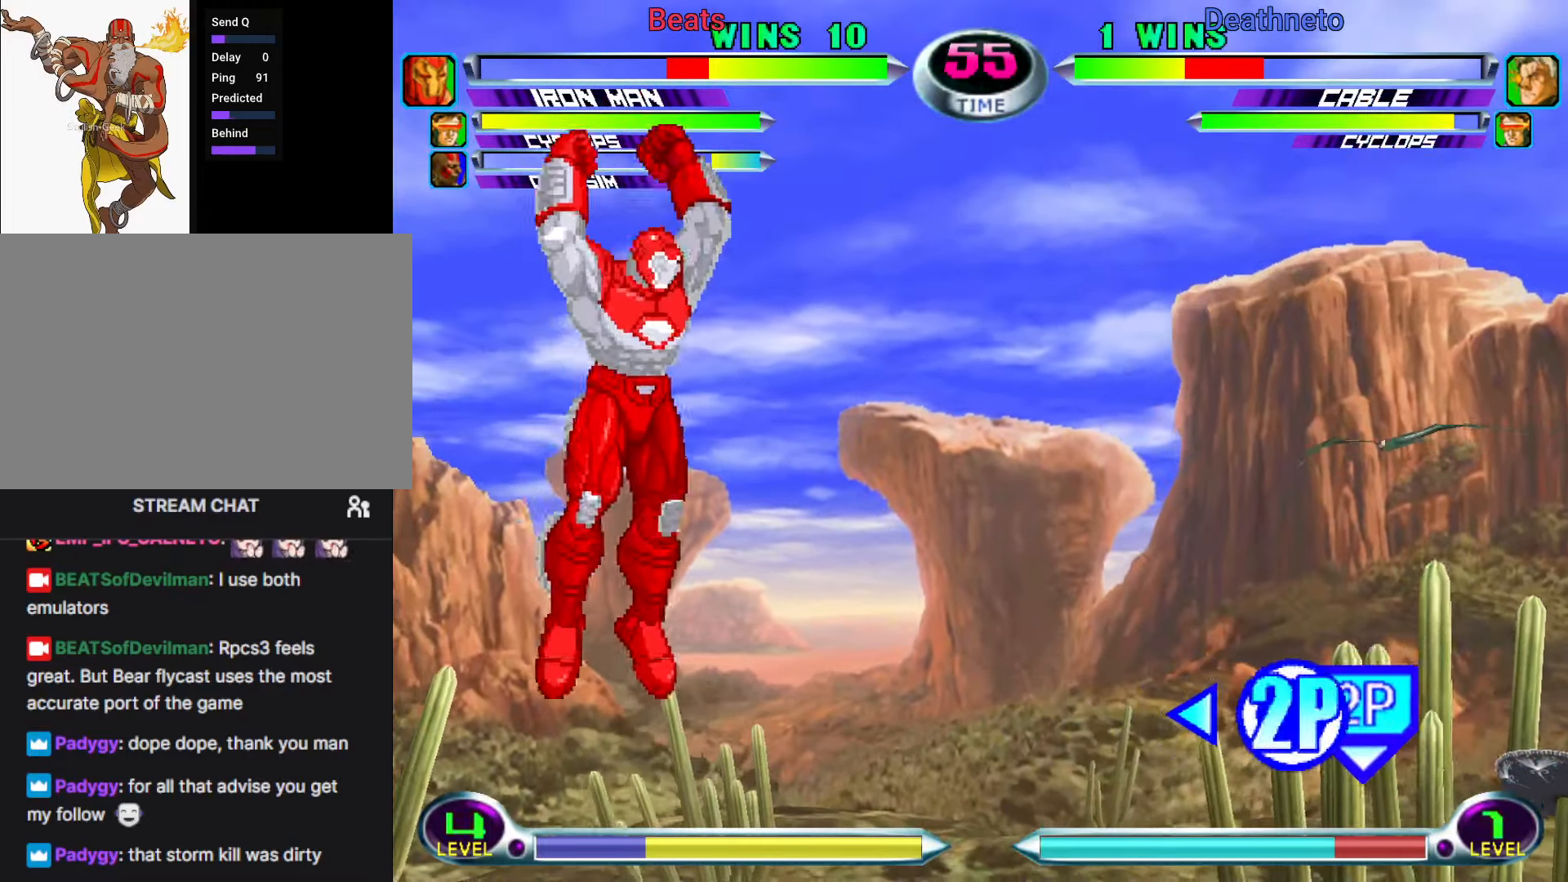
Gameplay with a controller (arcade stick); each line is a JSON object with the inputs held at the frame after it (dt_ms = milliseconds from this image to that frame). "events" lists button and stick changes between this image and that frame as [ms after this image, input, new state], when the widget could be followed in between. Not read: L3 R3.
{"dt_ms": 500, "buttons": [], "left_stick": "up-right", "events": [[33, "SQUARE", "down"], [33, "TRIANGLE", "down"], [83, "TRIANGLE", "up"], [100, "SQUARE", "up"], [250, "CROSS", "down"], [317, "CROSS", "up"], [483, "left_stick", "up-right"]]}
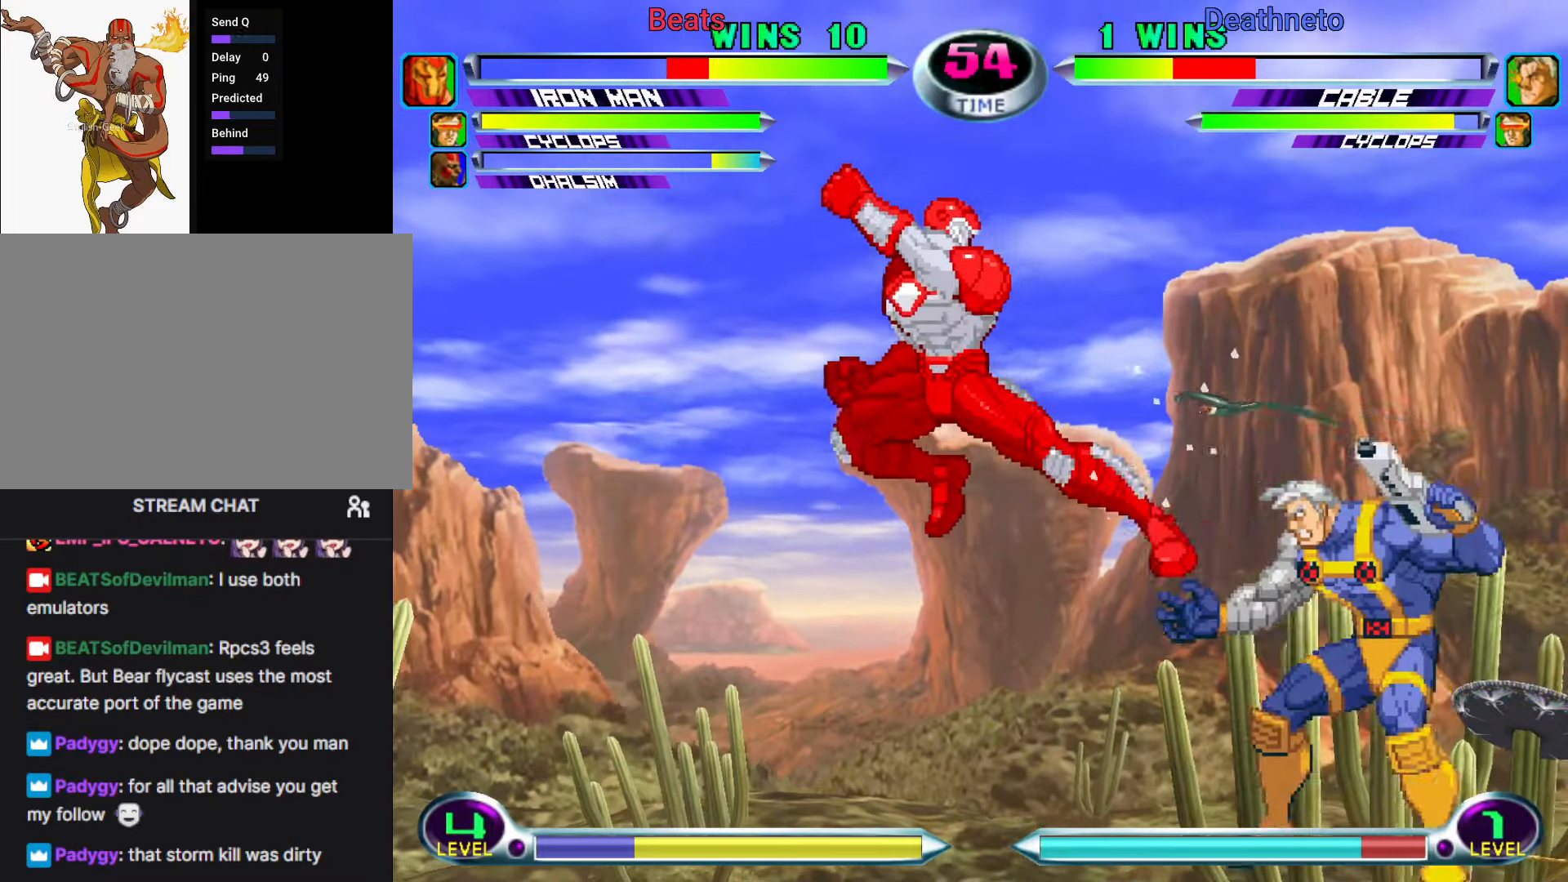
{"dt_ms": 1000, "buttons": ["R1"], "left_stick": "down-left"}
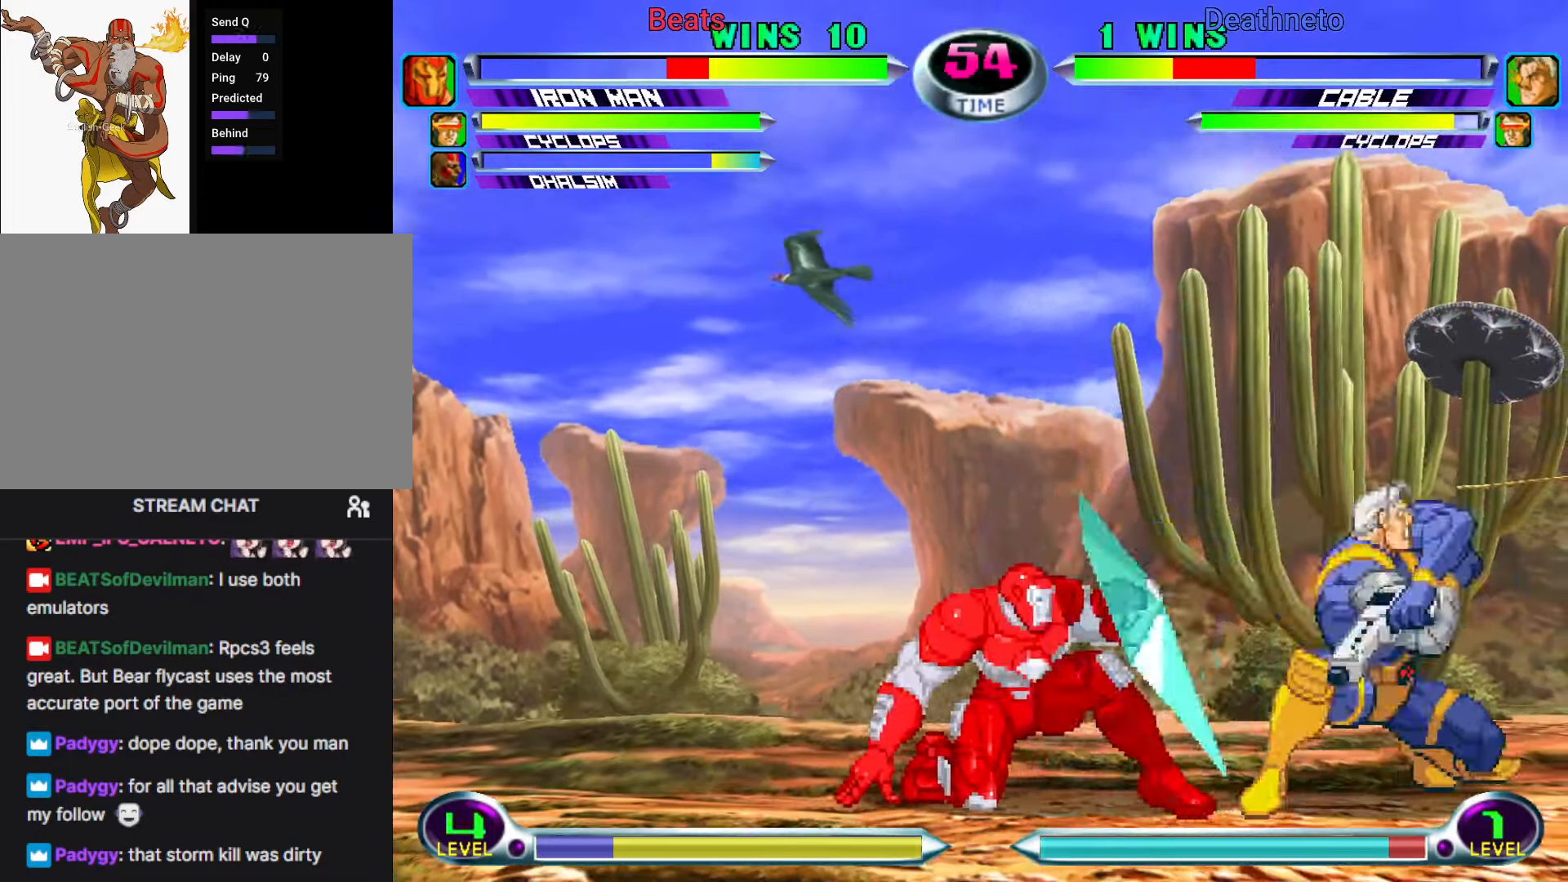
{"dt_ms": 500, "buttons": [], "left_stick": "center", "events": [[50, "R1", "up"], [483, "left_stick", "center"]]}
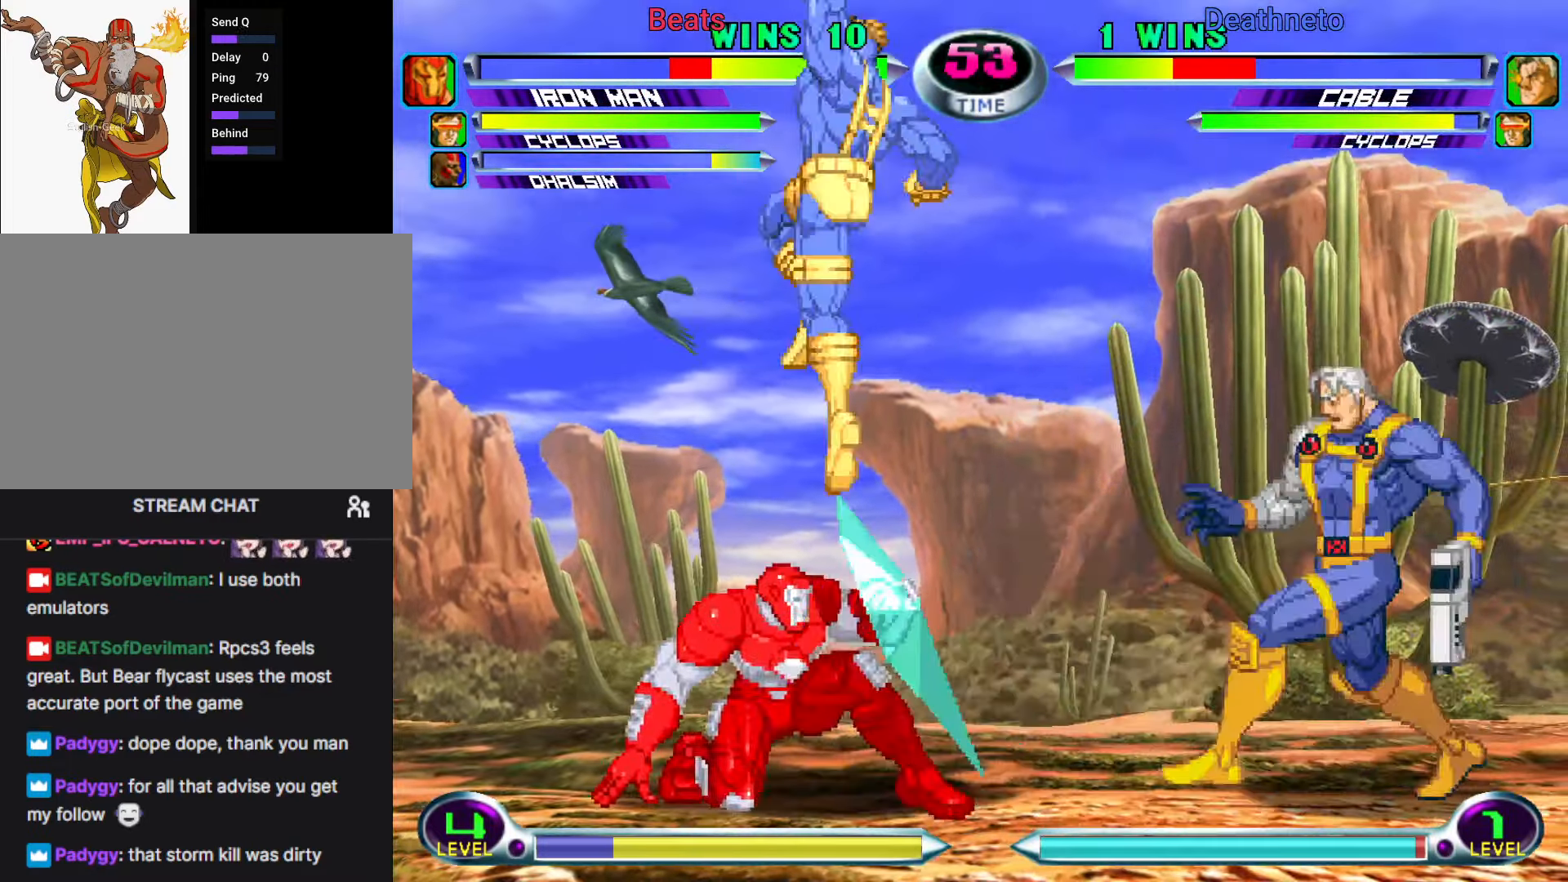
{"dt_ms": 1000, "buttons": [], "left_stick": "down-left"}
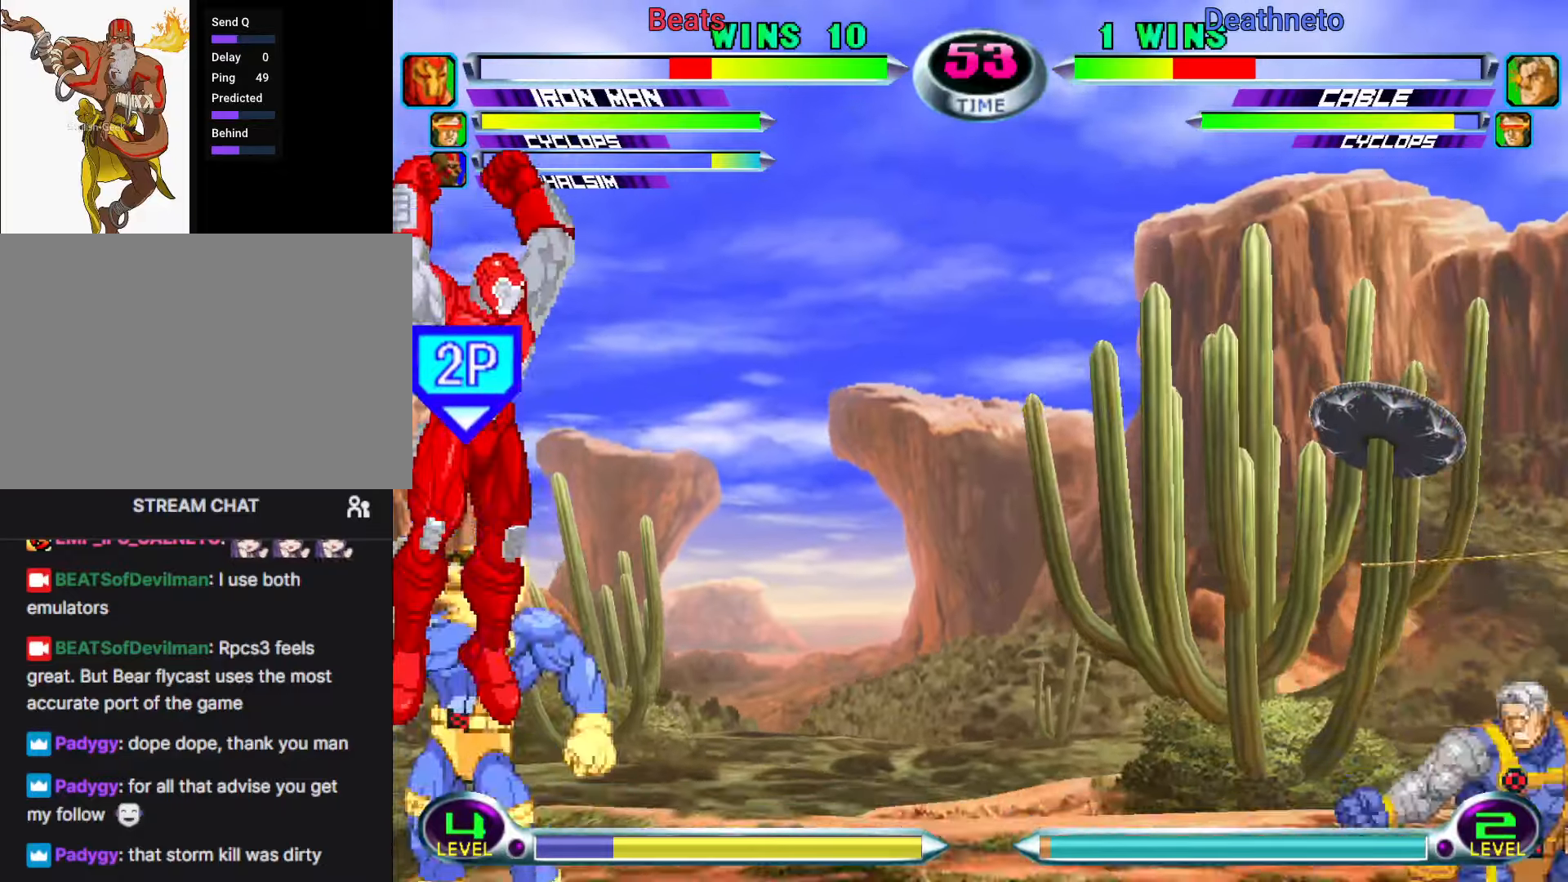
{"dt_ms": 500, "buttons": [], "left_stick": "center", "events": [[383, "left_stick", "center"]]}
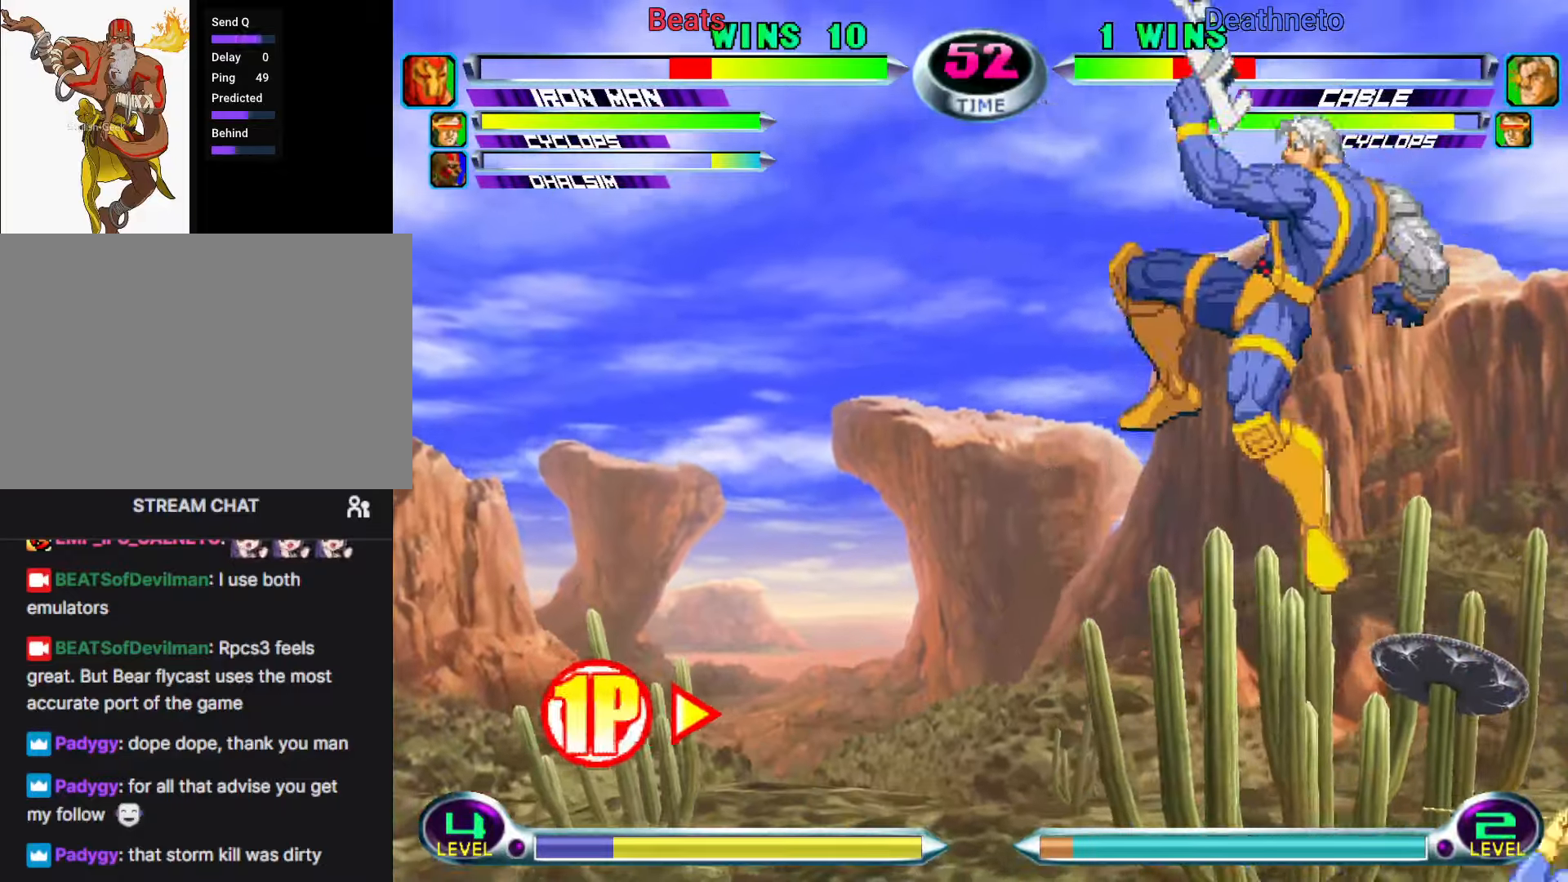
{"dt_ms": 500, "buttons": [], "left_stick": "up", "events": [[67, "left_stick", "right"], [117, "left_stick", "center"], [183, "left_stick", "right"], [233, "CIRCLE", "down"], [250, "left_stick", "center"], [300, "CIRCLE", "up"], [400, "left_stick", "up"]]}